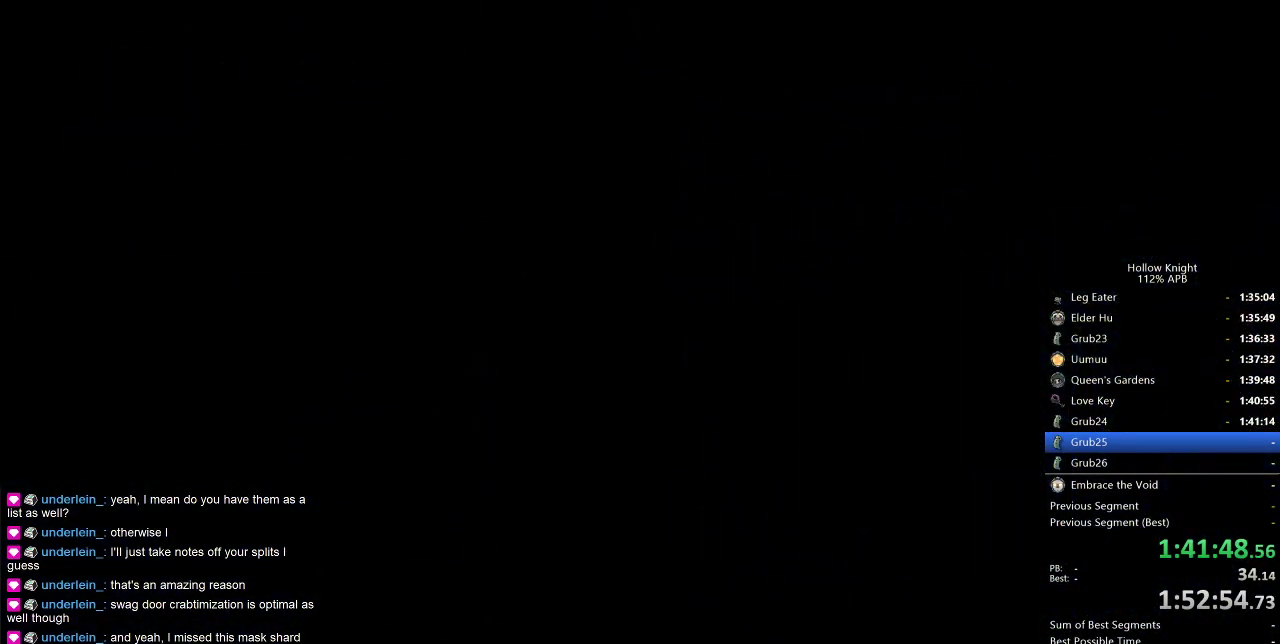
Gameplay with keyboard; each line is a JSON object with the keys held at the frame after it. "events" lists presses ("down") and releases ("up") of "cdash", "dash", "dnail", "down", "heal", "inv", "jump", "left", "nail", "right", "spell" and "up" between this image and that frame as [ms after this image, input, new state], when the widget could be followed in between. No other keys are recorded. Mouse input is not recorded. Key names are as the overlay labels them; some are game actions (e.g. jump) rather than physical keys.
{"keys": ["nail", "right"], "events": []}
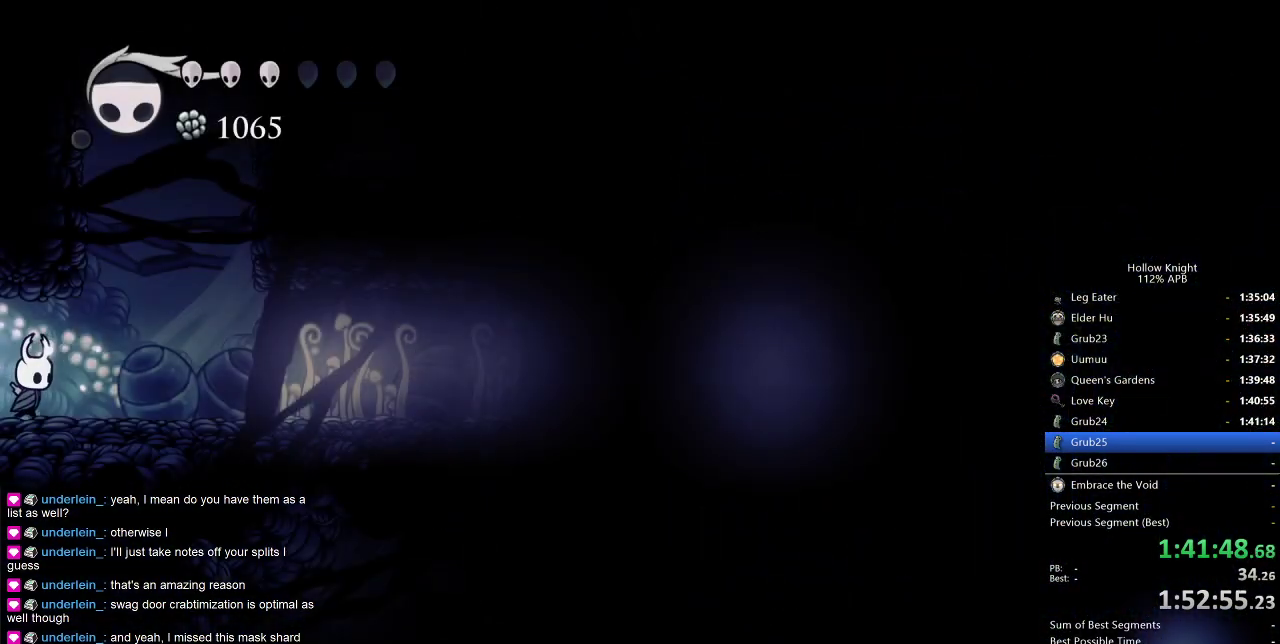
{"keys": ["nail", "right"], "events": [[316, "dash", "down"], [450, "dash", "up"]]}
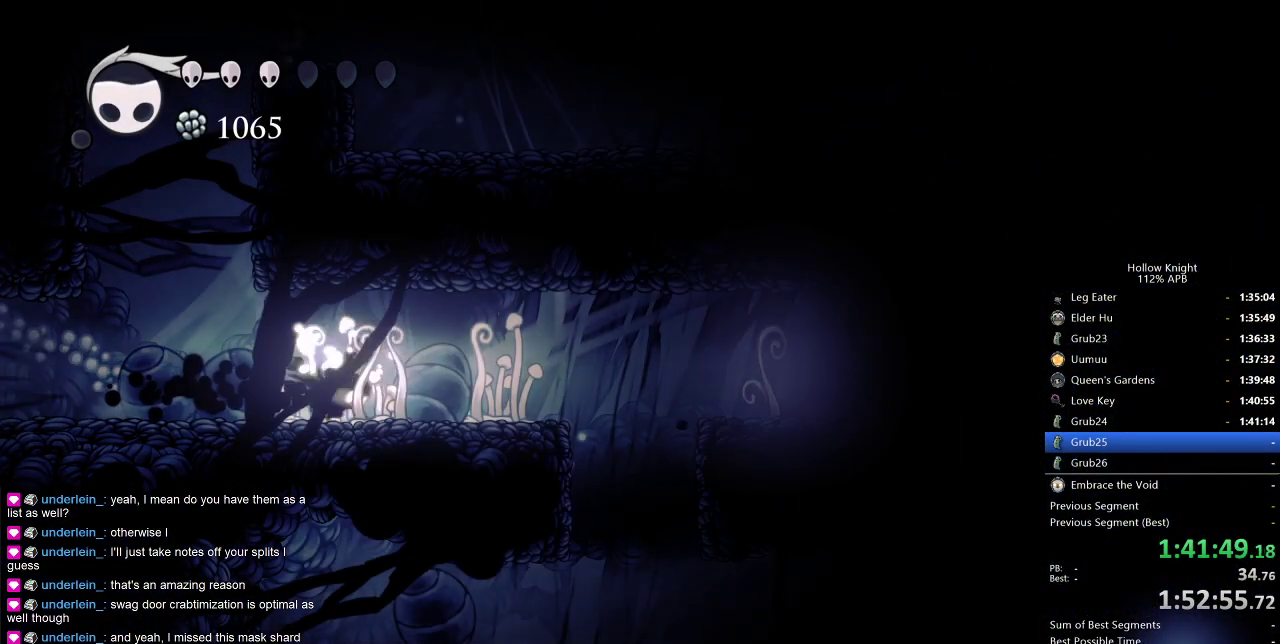
{"keys": ["nail", "right"], "events": [[300, "jump", "down"], [400, "dash", "down"], [433, "jump", "up"], [483, "dash", "up"]]}
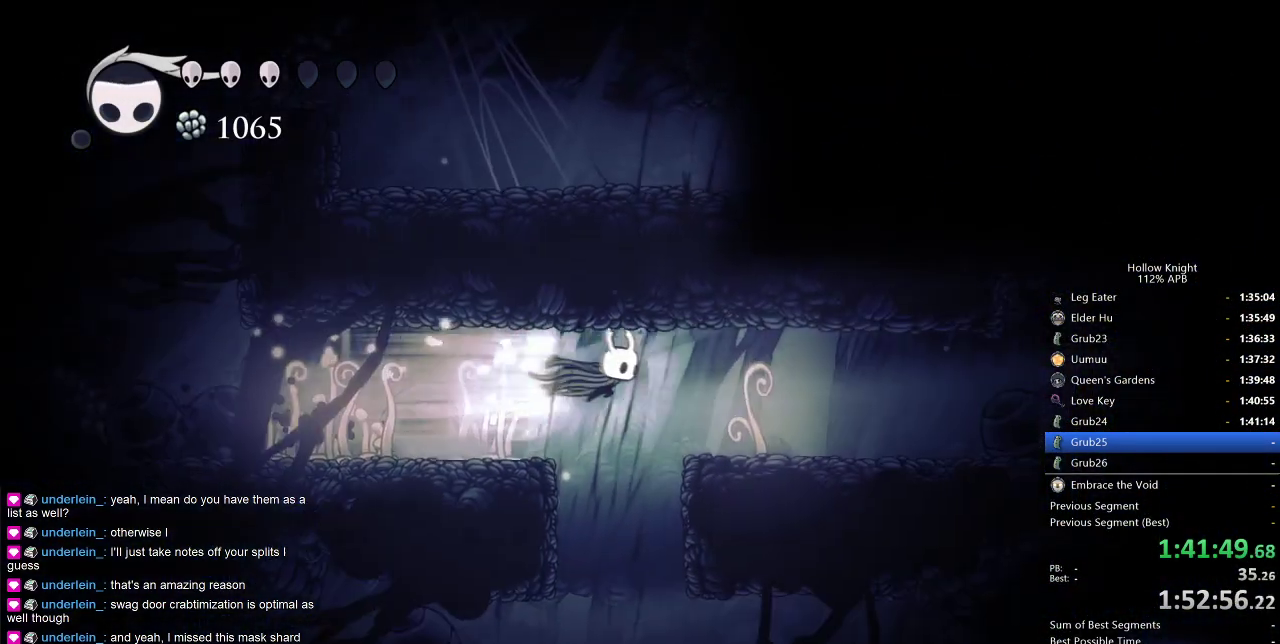
{"keys": ["nail", "right"], "events": []}
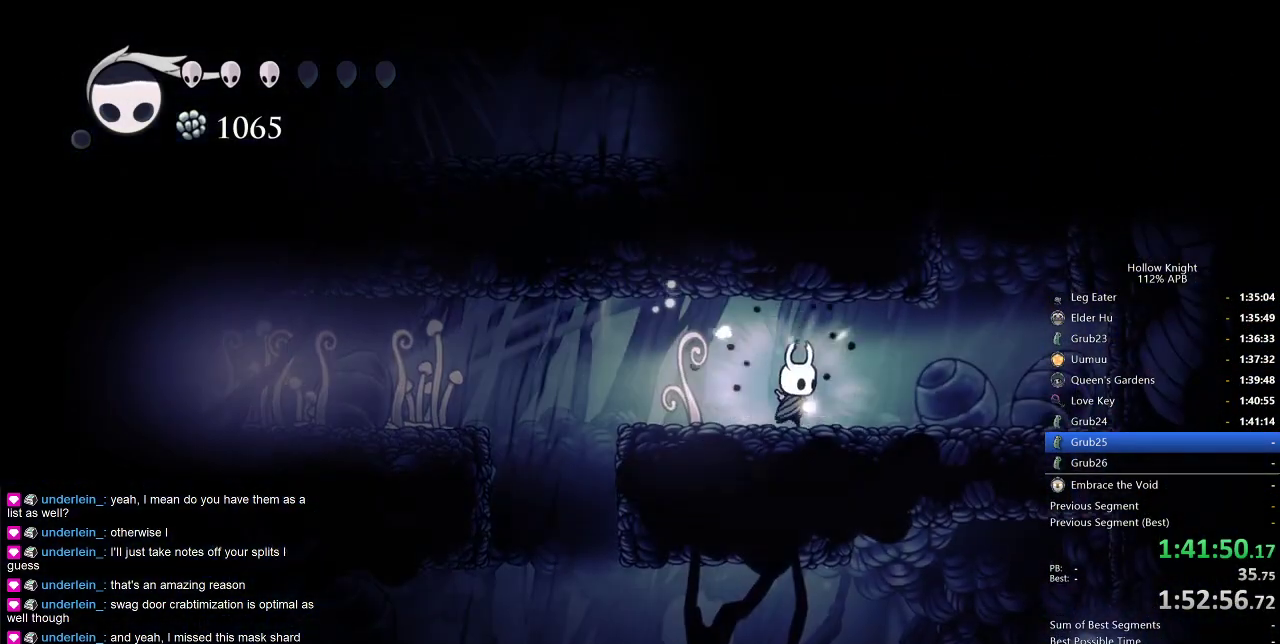
{"keys": ["jump", "nail", "right"], "events": [[450, "jump", "down"]]}
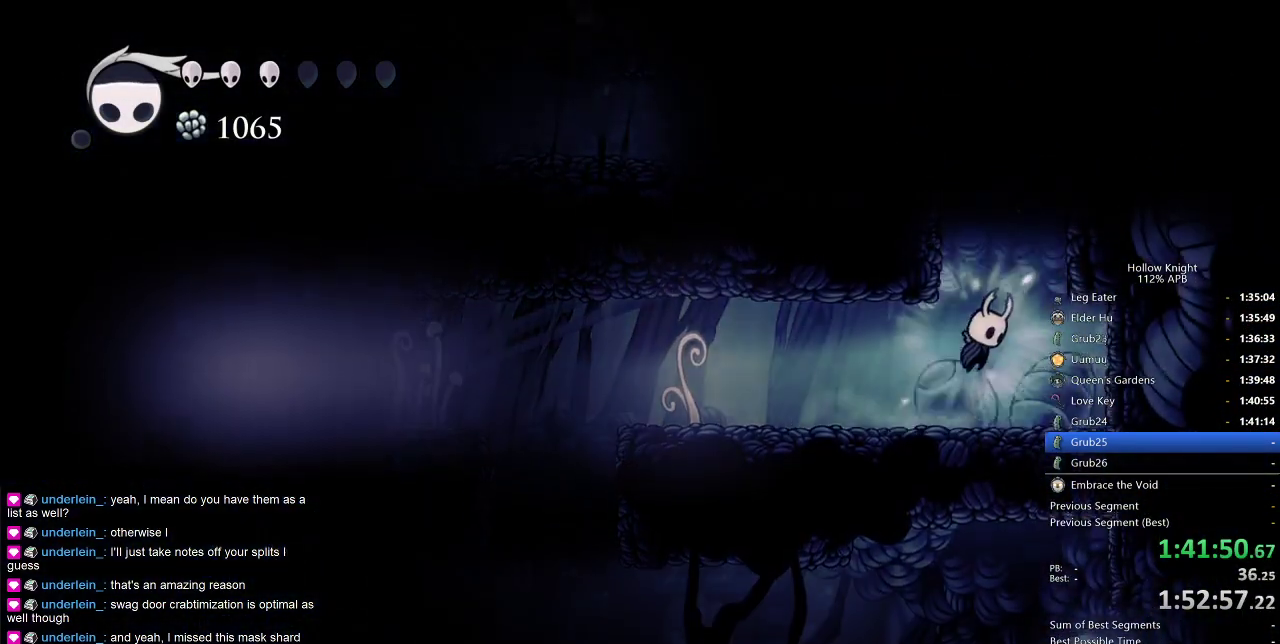
{"keys": ["jump", "nail", "right"], "events": [[300, "jump", "up"], [333, "jump", "down"]]}
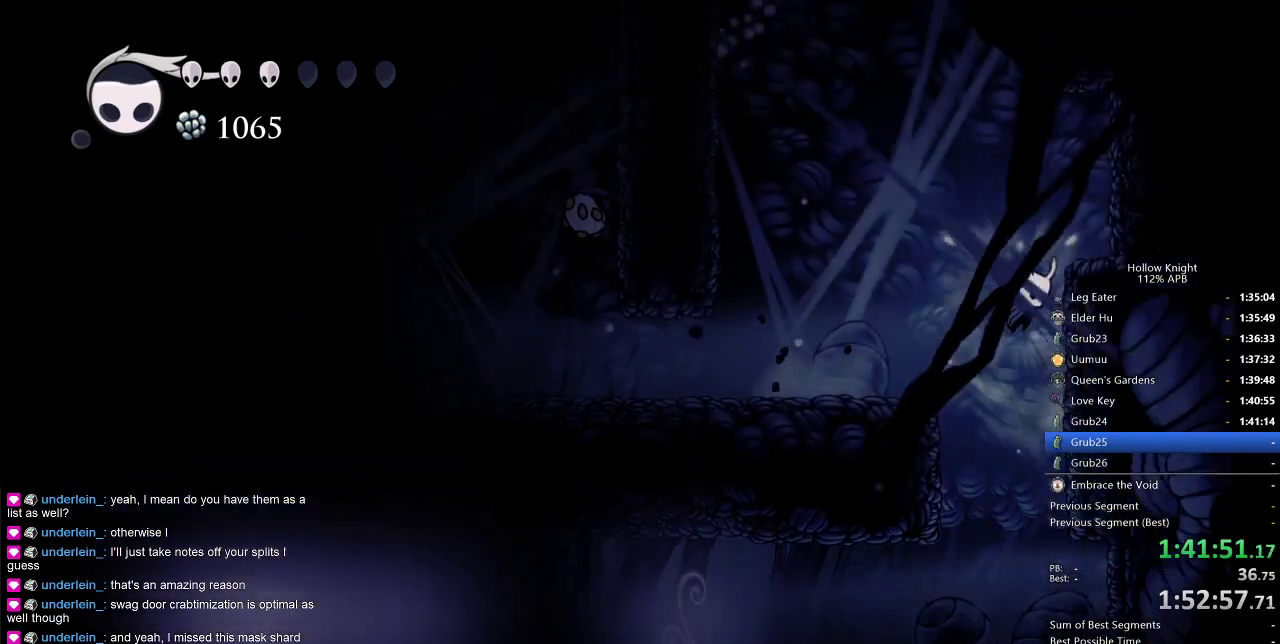
{"keys": ["right", "up"], "events": [[250, "jump", "up"], [250, "up", "down"], [400, "nail", "up"], [450, "nail", "down"], [483, "nail", "up"]]}
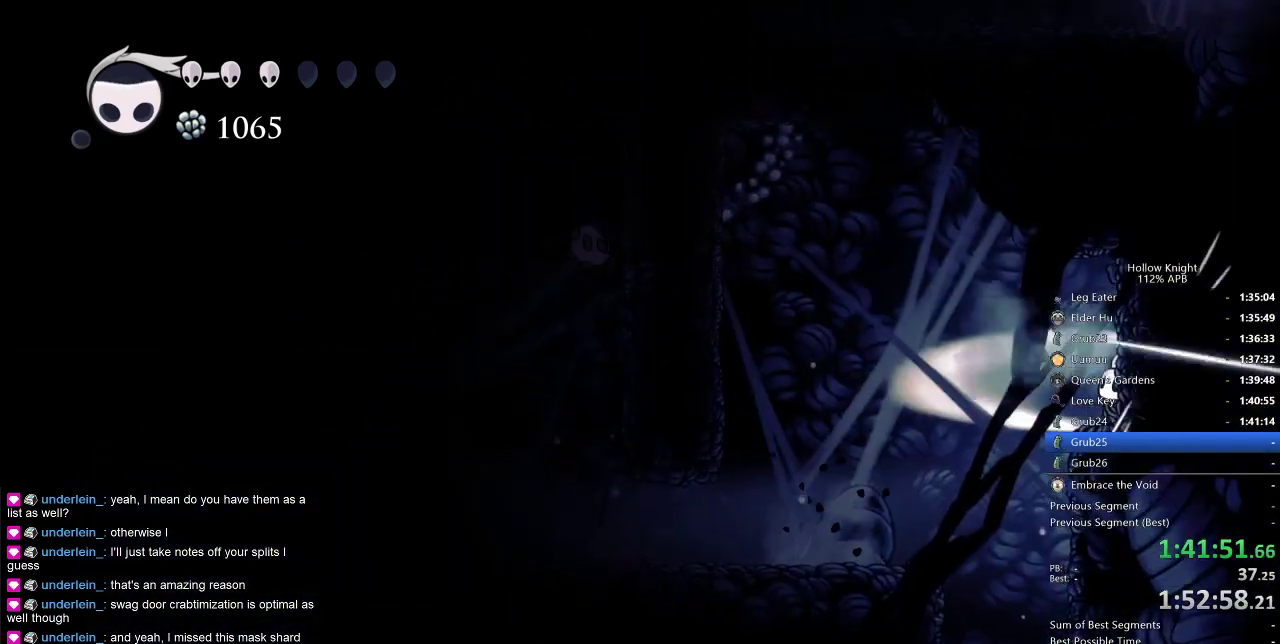
{"keys": ["right", "up"], "events": [[33, "nail", "down"], [133, "nail", "up"], [166, "nail", "down"], [266, "nail", "up"], [333, "nail", "down"], [366, "nail", "up"], [433, "nail", "down"], [466, "nail", "up"]]}
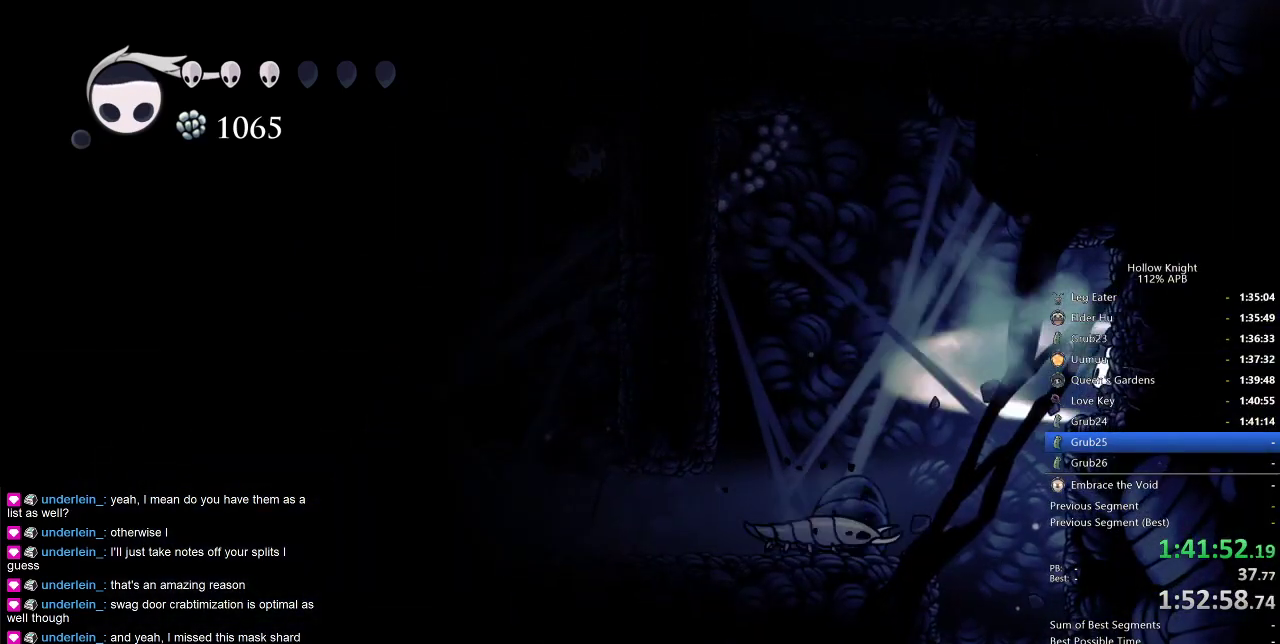
{"keys": ["right"], "events": [[116, "up", "up"]]}
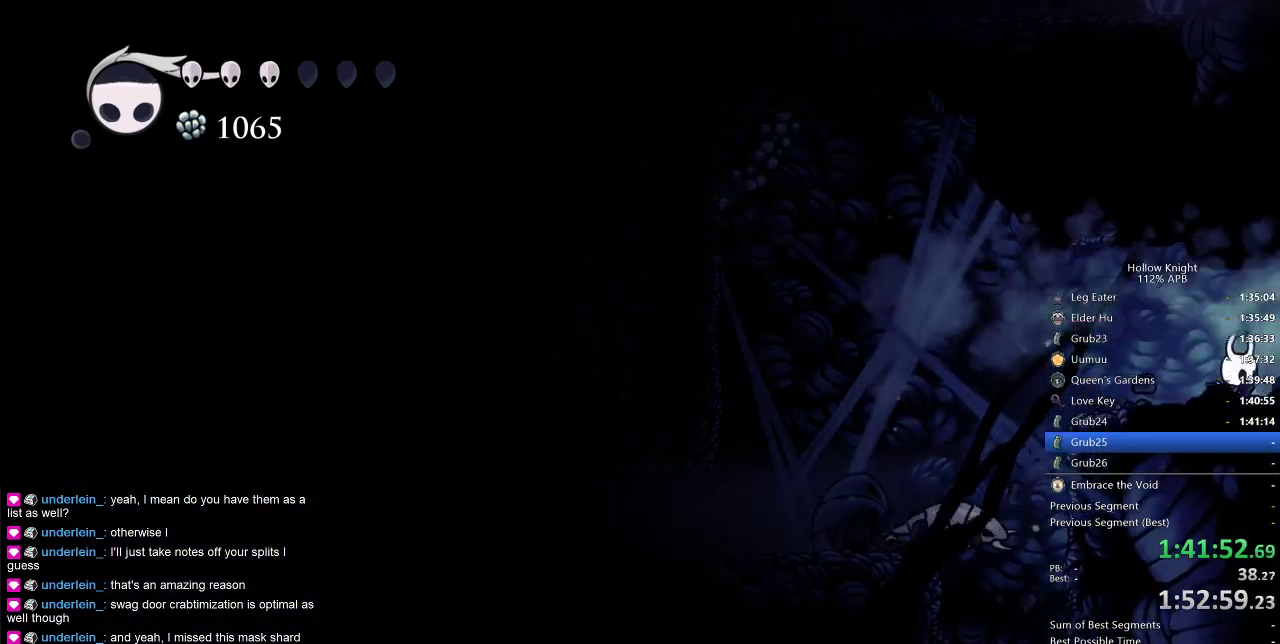
{"keys": ["nail", "right"], "events": [[183, "dash", "down"], [316, "dash", "up"], [483, "nail", "down"]]}
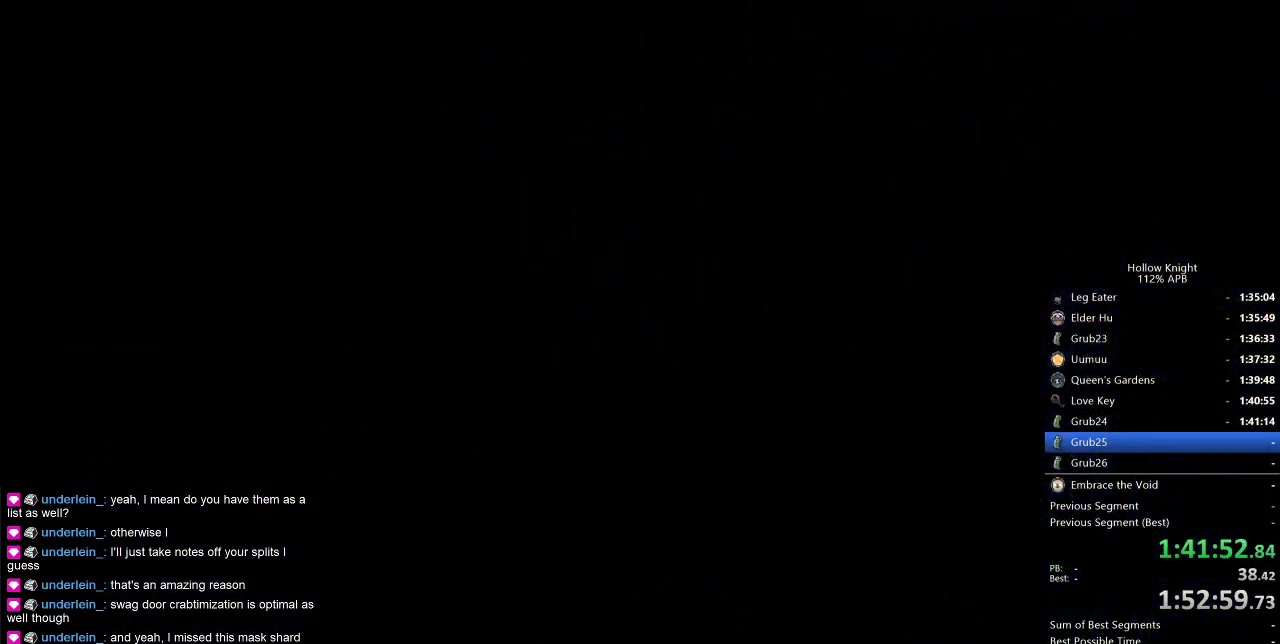
{"keys": ["right"], "events": [[383, "nail", "up"]]}
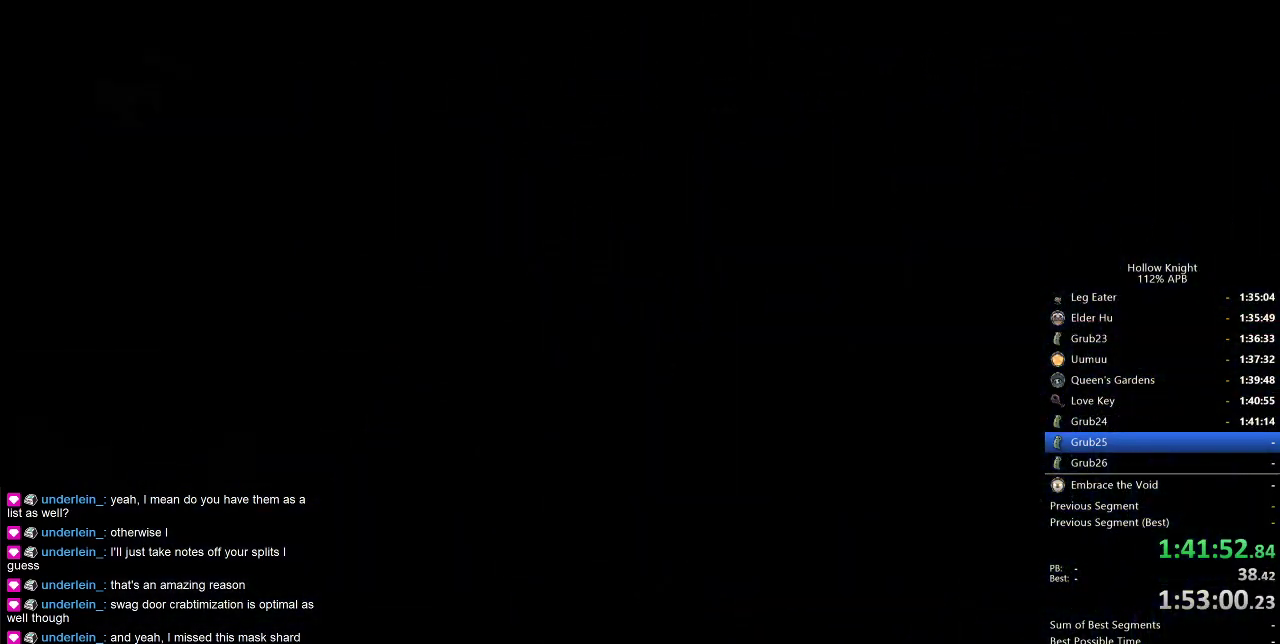
{"keys": ["right"], "events": []}
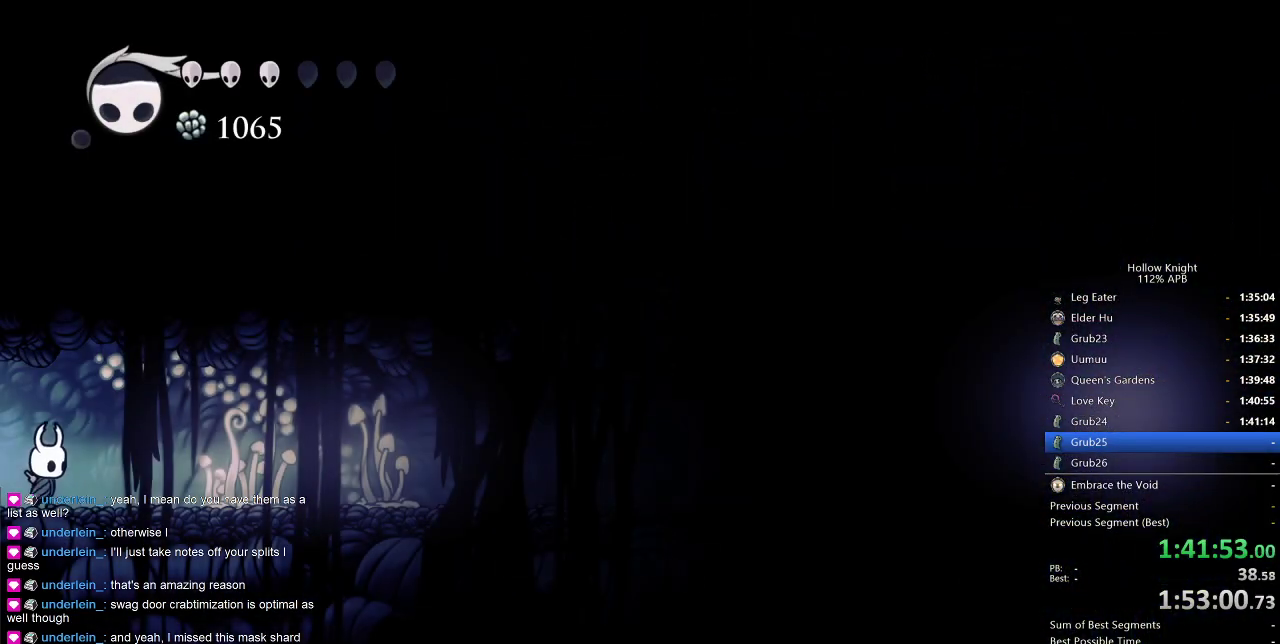
{"keys": ["right"], "events": [[216, "dash", "down"], [300, "dash", "up"]]}
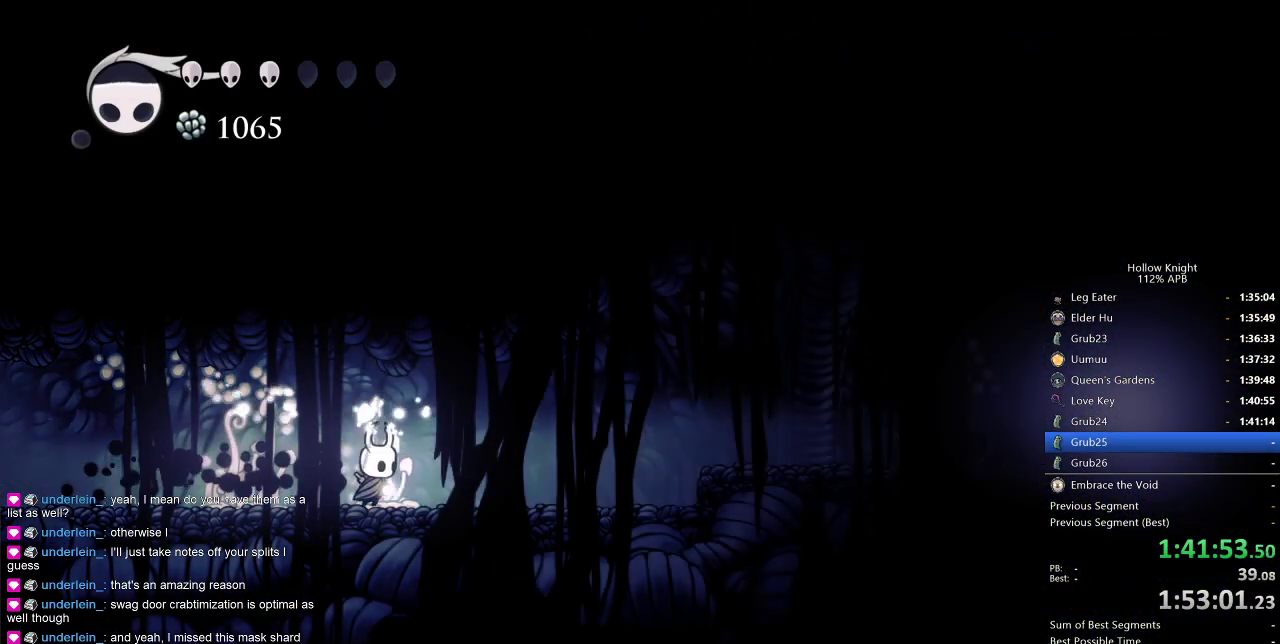
{"keys": ["jump", "right"], "events": [[33, "dash", "down"], [183, "dash", "up"], [416, "jump", "down"]]}
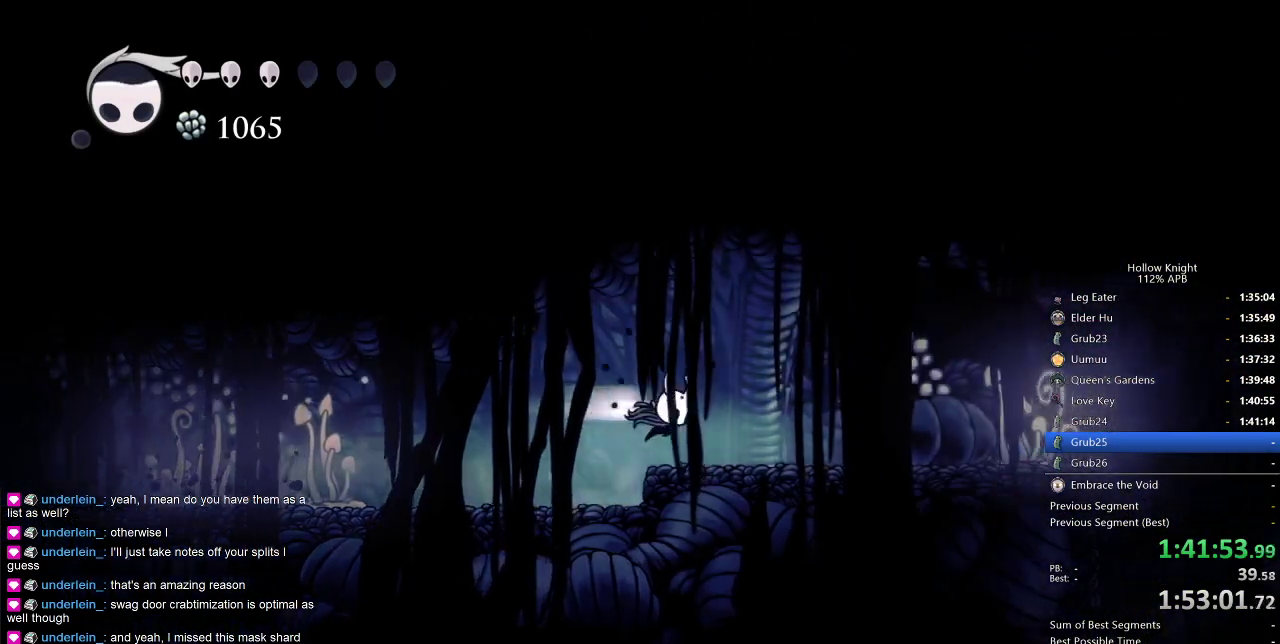
{"keys": ["dash", "right"], "events": [[16, "dash", "down"], [66, "jump", "up"], [150, "dash", "up"], [483, "dash", "down"]]}
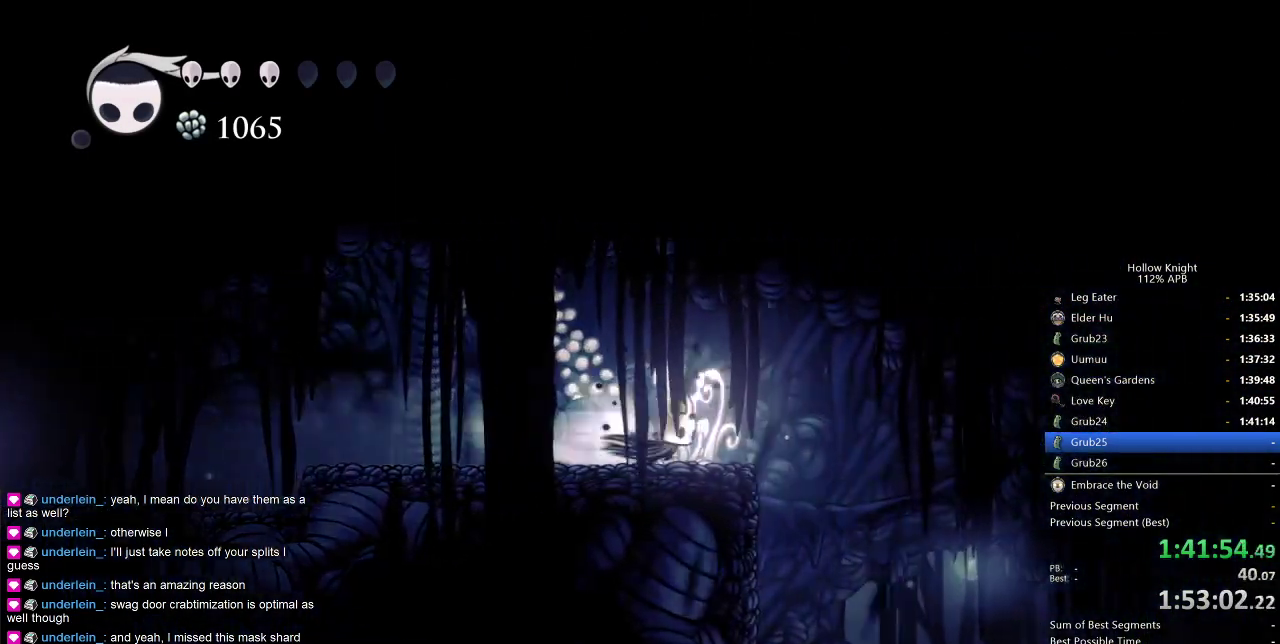
{"keys": ["right"], "events": [[66, "dash", "up"]]}
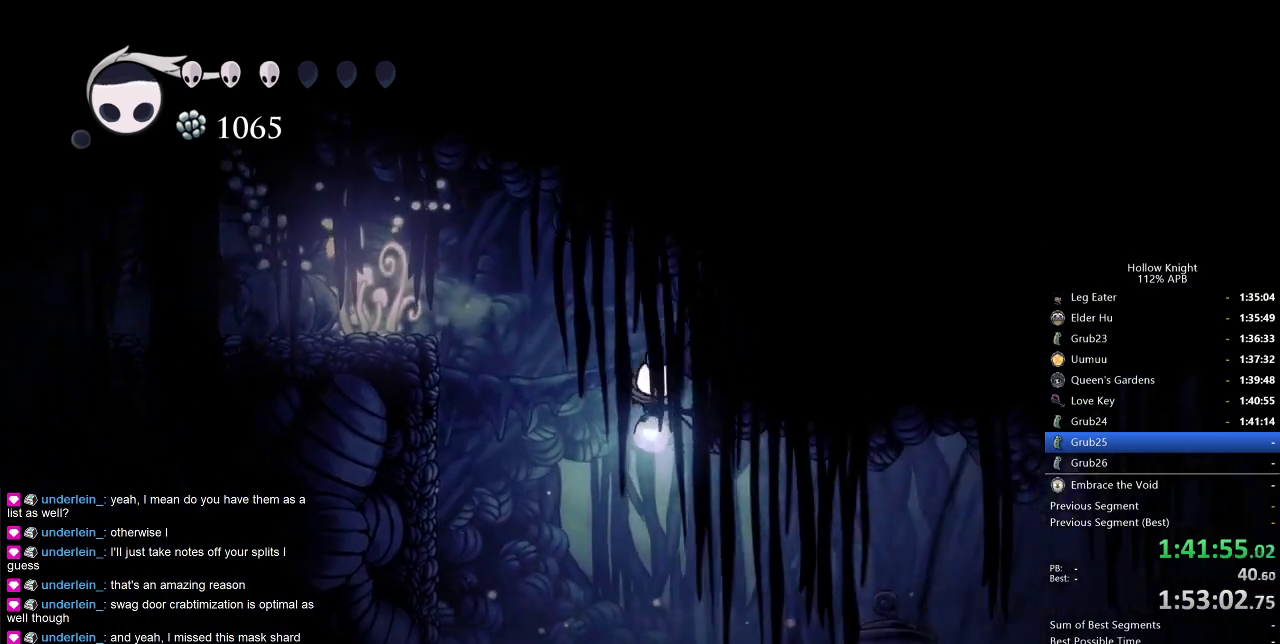
{"keys": ["right"], "events": [[233, "dash", "down"], [500, "dash", "up"]]}
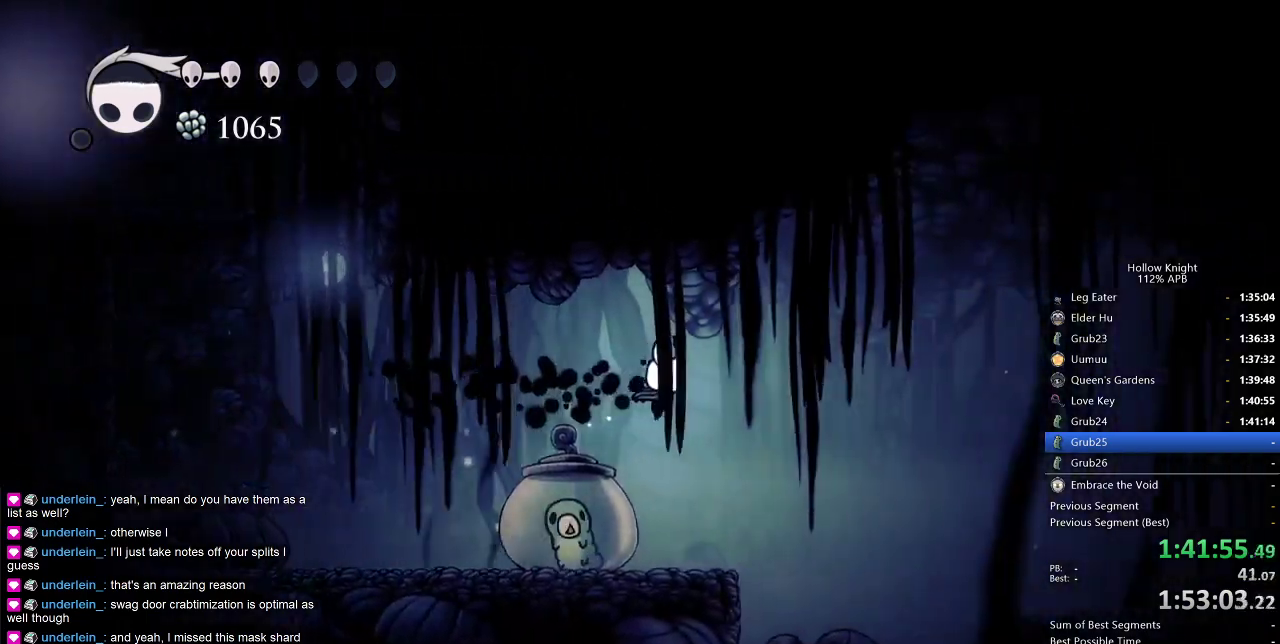
{"keys": ["nail", "right"], "events": [[300, "down", "down"], [350, "nail", "down"], [433, "down", "up"]]}
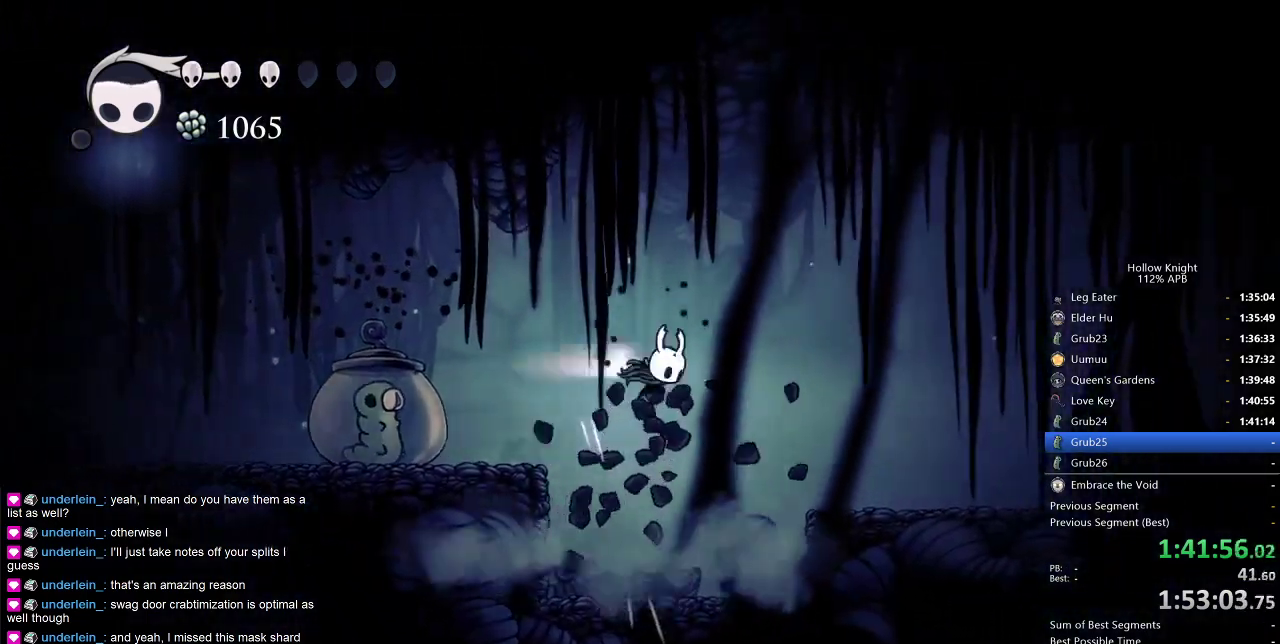
{"keys": ["jump", "right"], "events": [[33, "dash", "down"], [66, "nail", "up"], [166, "dash", "up"], [483, "jump", "down"]]}
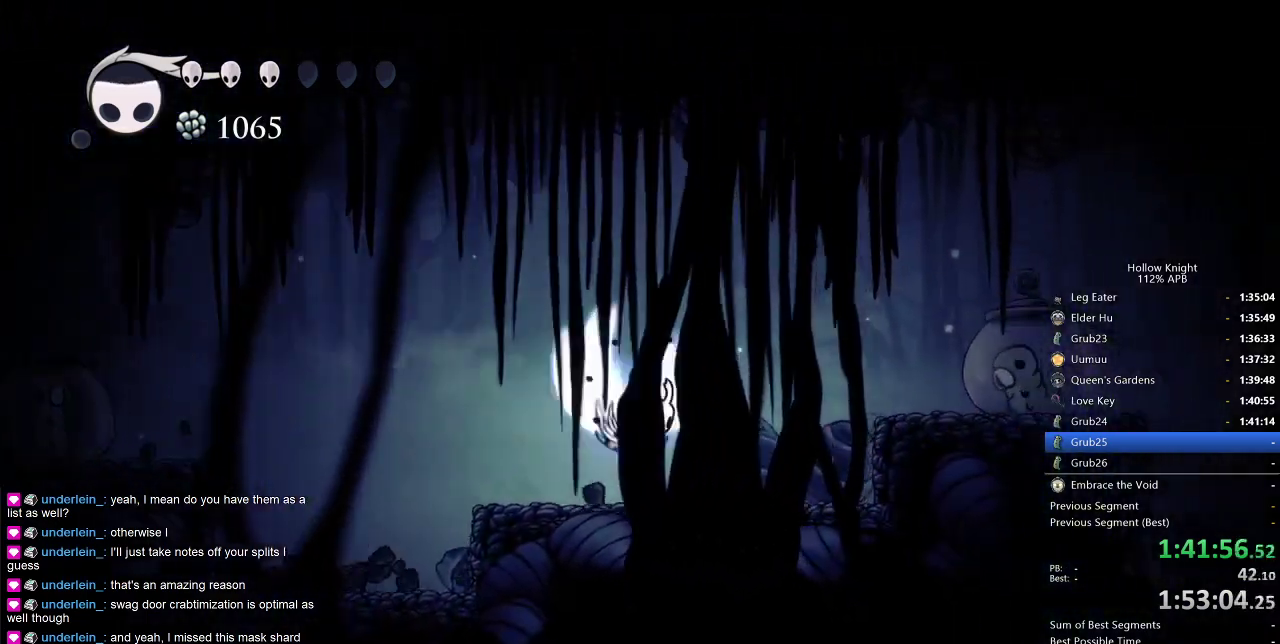
{"keys": ["nail", "right"], "events": [[216, "jump", "up"], [316, "down", "down"], [350, "nail", "down"], [450, "down", "up"]]}
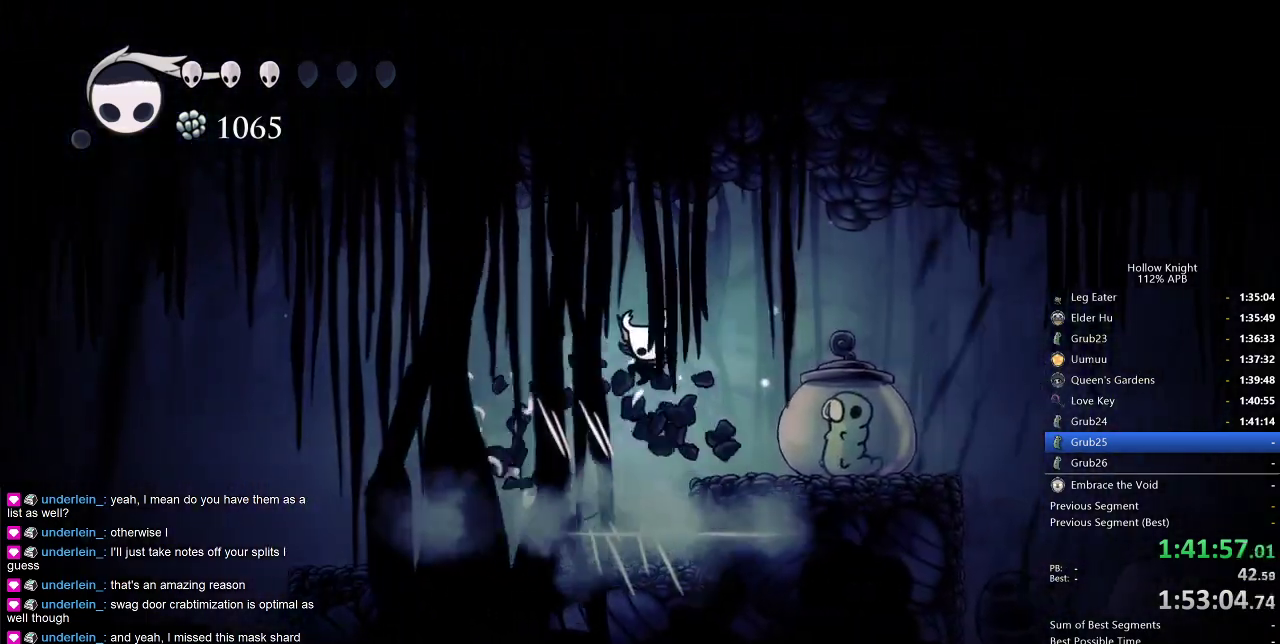
{"keys": ["right"], "events": [[83, "nail", "up"], [183, "dash", "down"], [333, "dash", "up"]]}
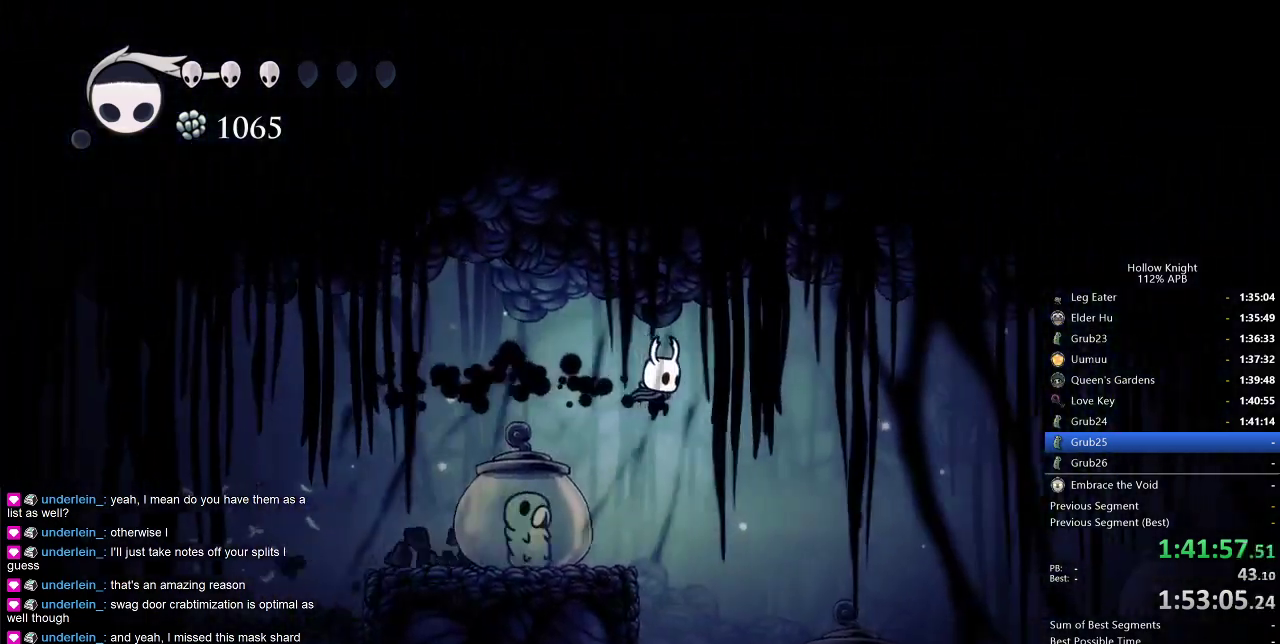
{"keys": ["right", "up"], "events": [[116, "right", "up"], [350, "right", "down"], [433, "up", "down"]]}
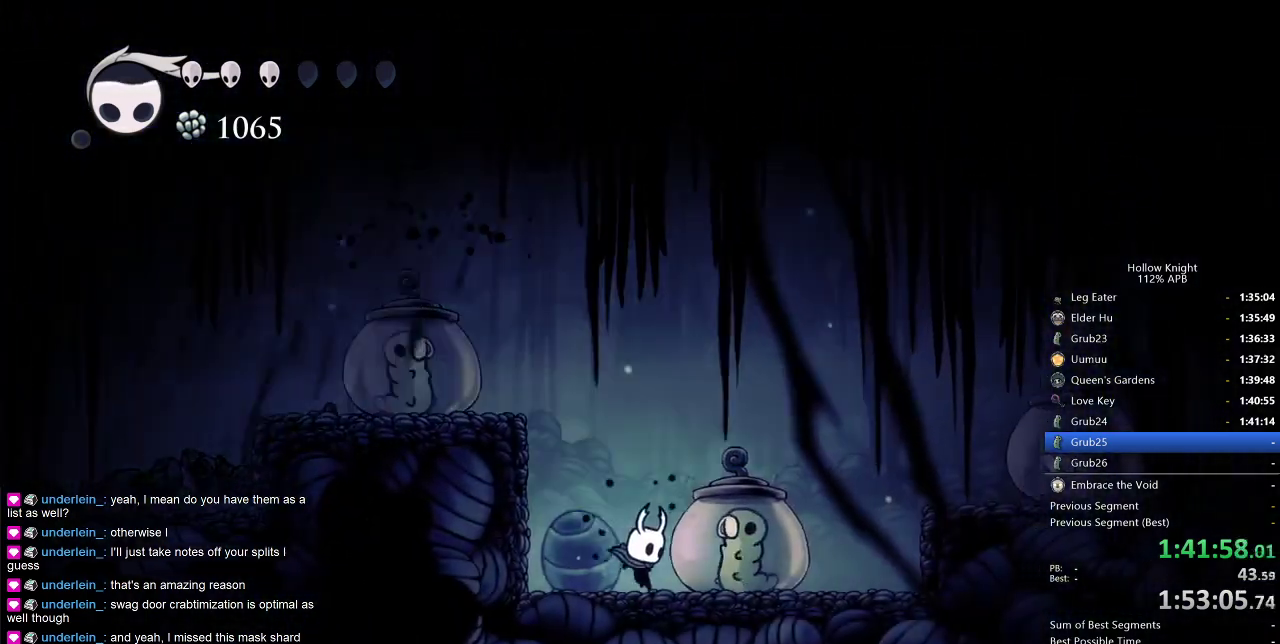
{"keys": ["dnail", "up"], "events": [[33, "nail", "down"], [133, "nail", "up"], [266, "right", "up"], [450, "dnail", "down"]]}
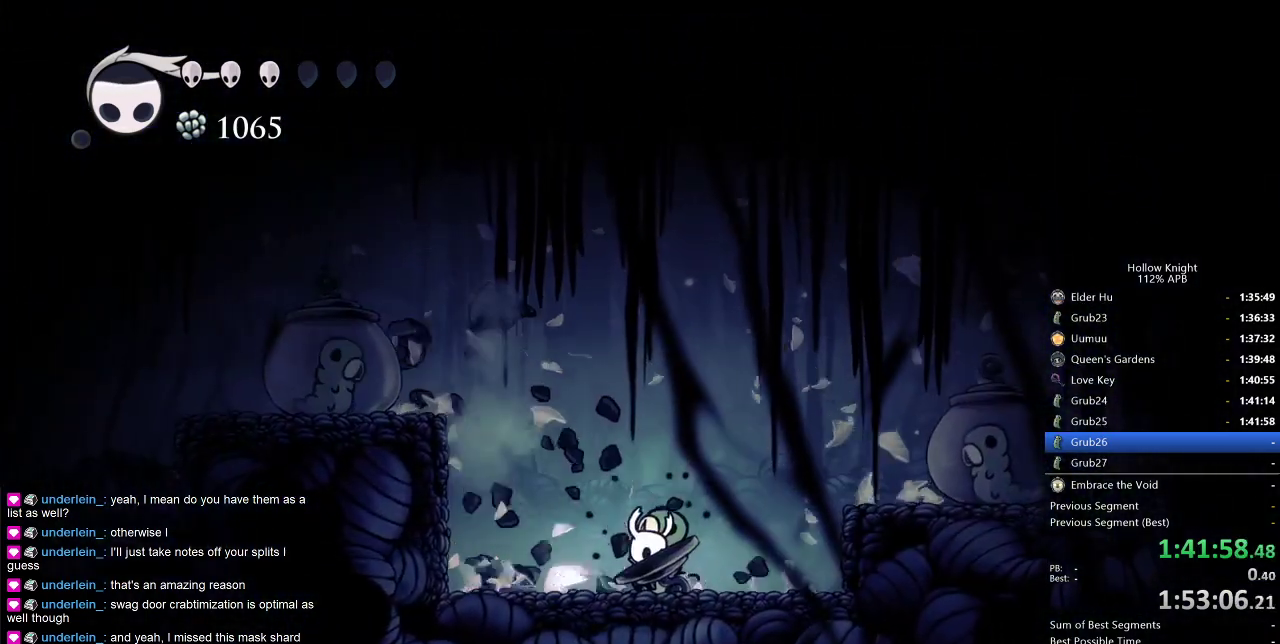
{"keys": ["dnail", "up"], "events": []}
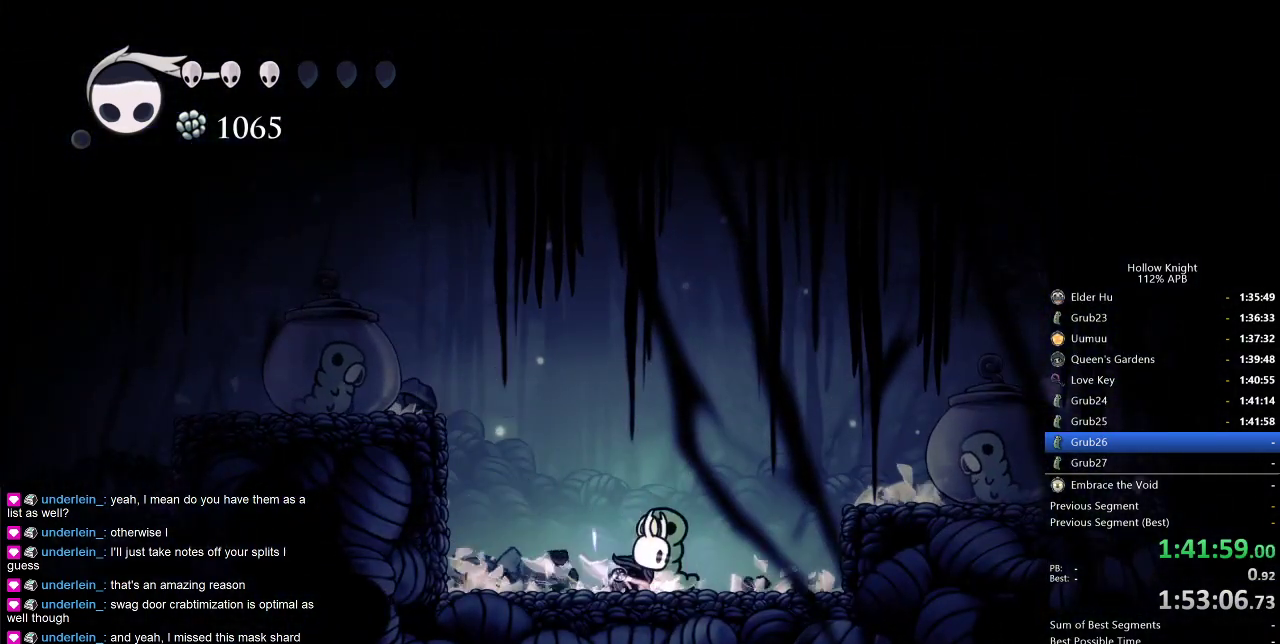
{"keys": ["dnail", "up"], "events": []}
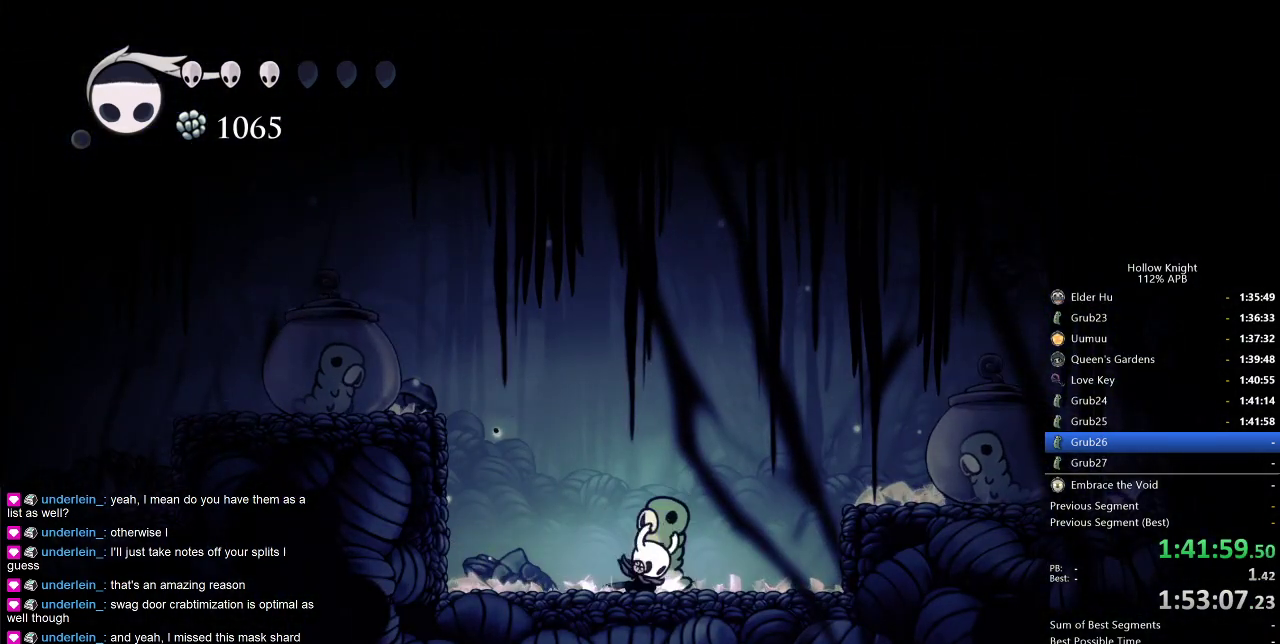
{"keys": ["dnail", "up"], "events": []}
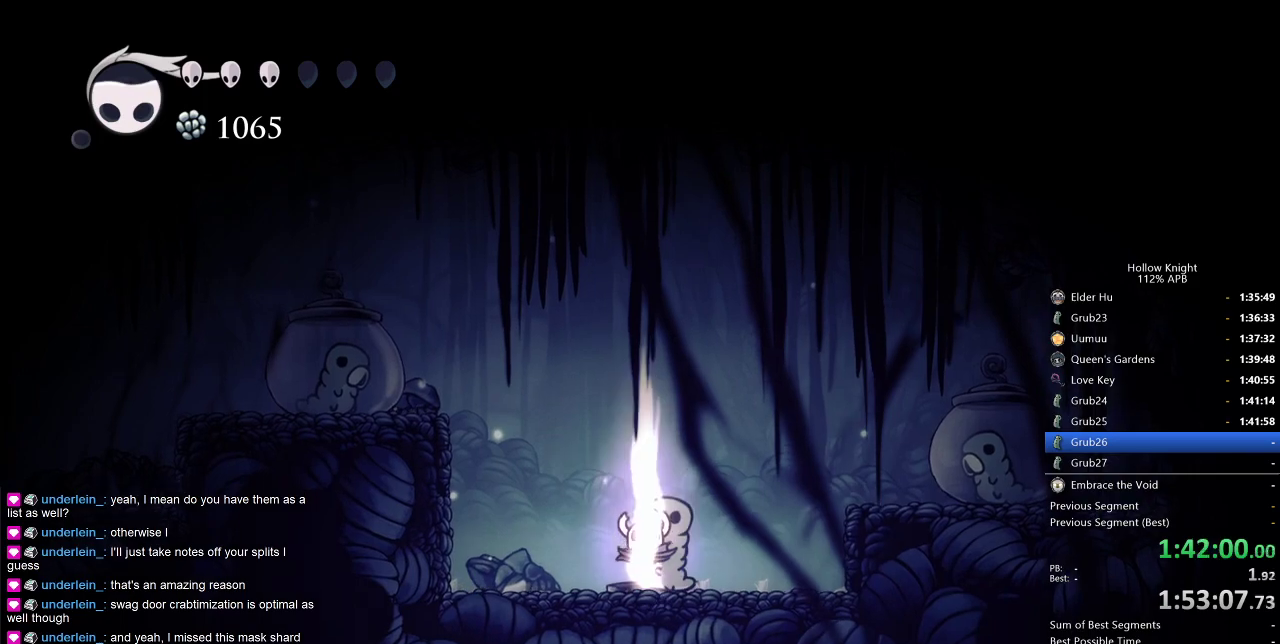
{"keys": ["dnail", "up"], "events": []}
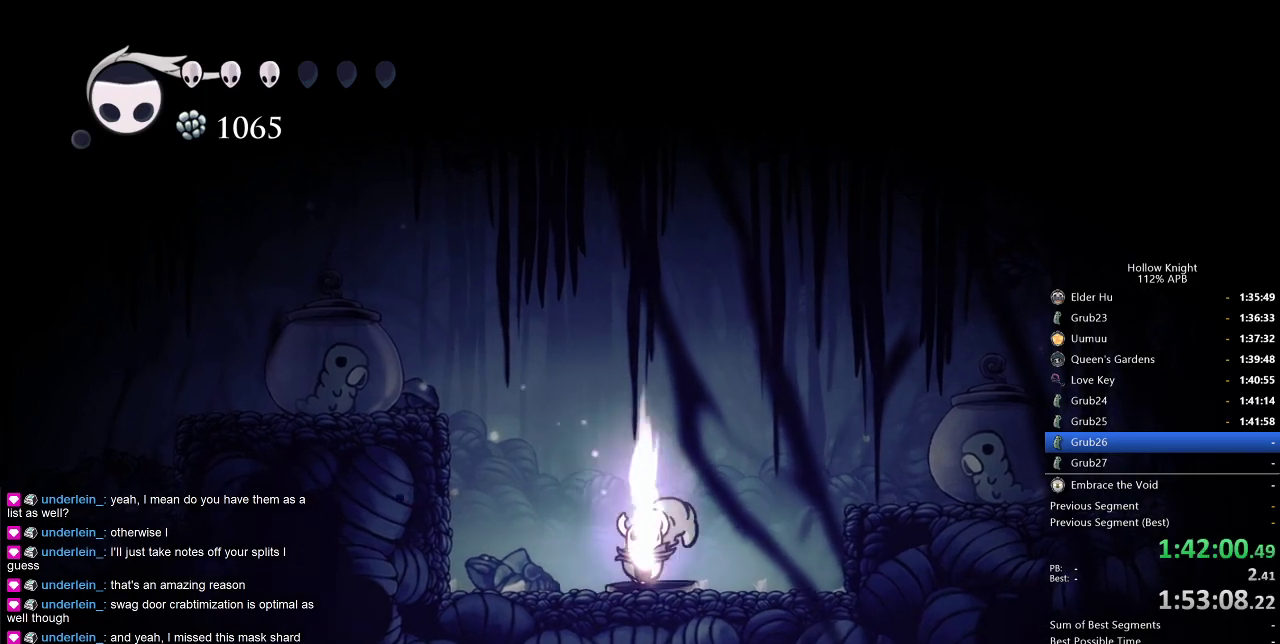
{"keys": ["dnail", "up"], "events": []}
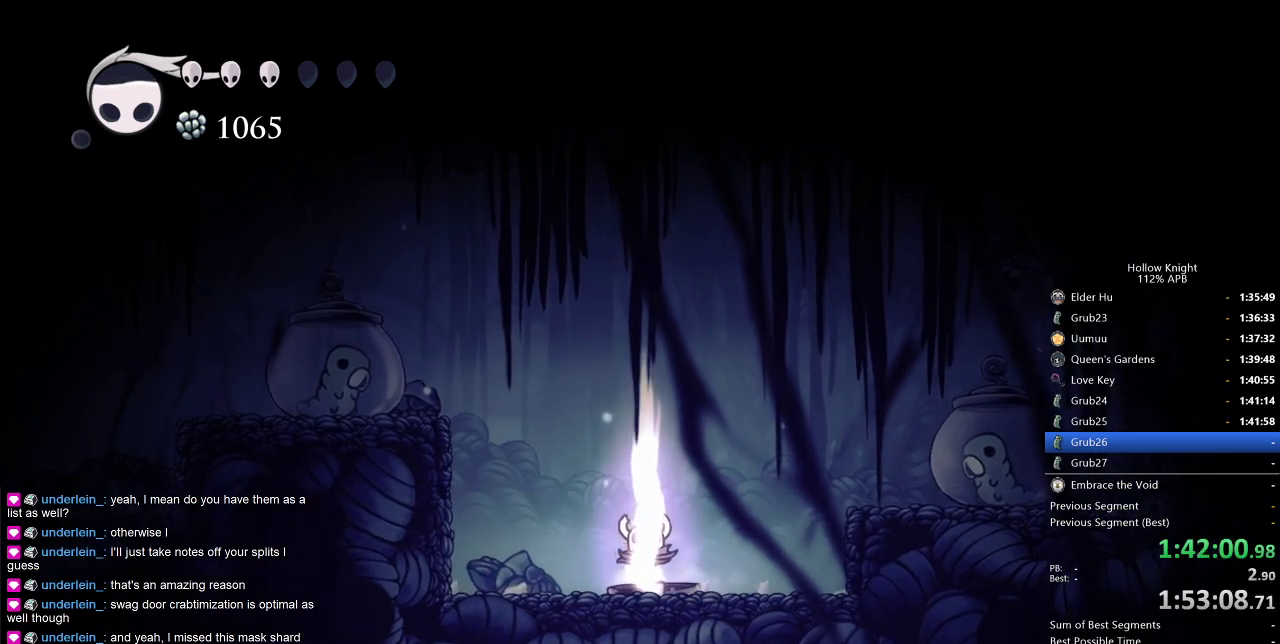
{"keys": ["dnail", "up"], "events": []}
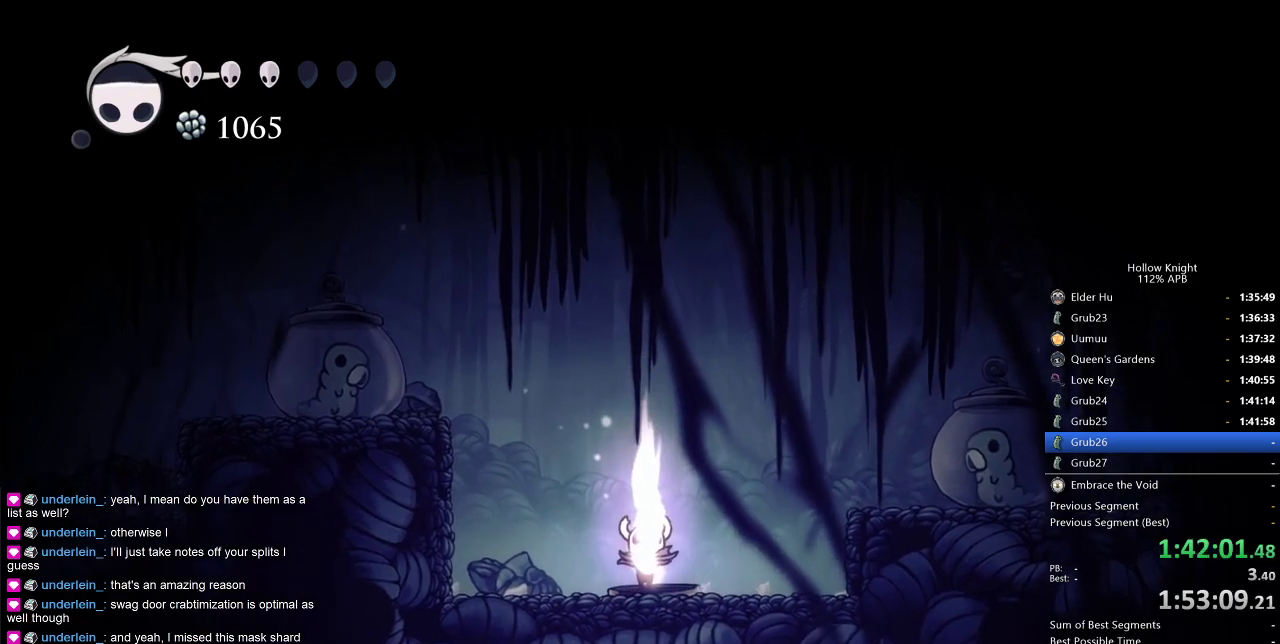
{"keys": ["dnail", "up"], "events": []}
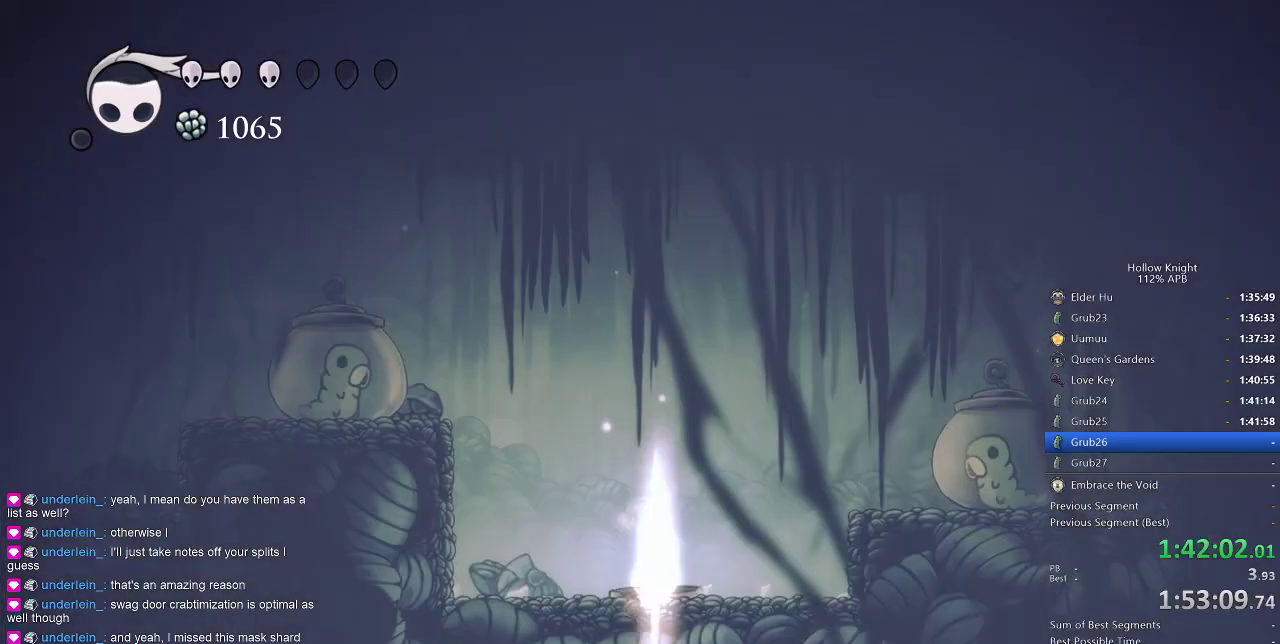
{"keys": [], "events": [[350, "dnail", "up"], [350, "up", "up"]]}